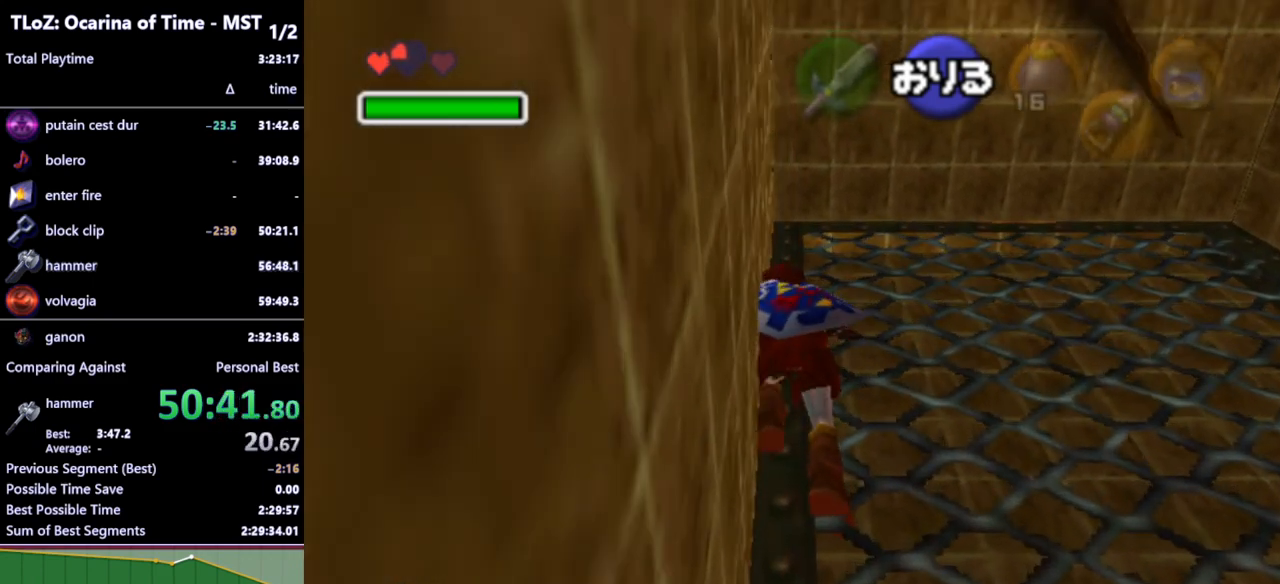
Gameplay with a controller (Nintendo layout); each line is a JSON object with the inputs held at the frame after it. "events" lists button and stick changes between this image and that frame as [ms after this image, input, new state], when the widget could be followed in between. Not read: L3 R3.
{"buttons": ["L1"], "left_stick": "up", "right_stick": "center", "events": [[33, "L1", "up"], [133, "L1", "down"], [200, "L1", "up"], [267, "L1", "down"], [367, "L1", "up"], [467, "L1", "down"]]}
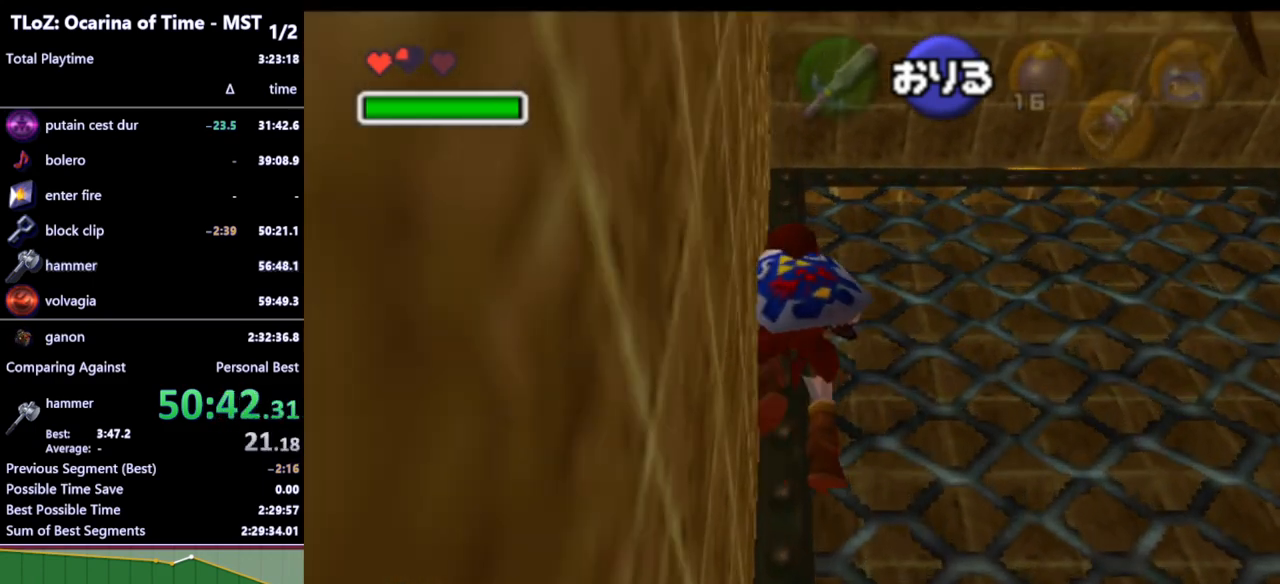
{"buttons": [], "left_stick": "up", "right_stick": "center", "events": [[33, "L1", "up"], [133, "L1", "down"], [233, "L1", "up"]]}
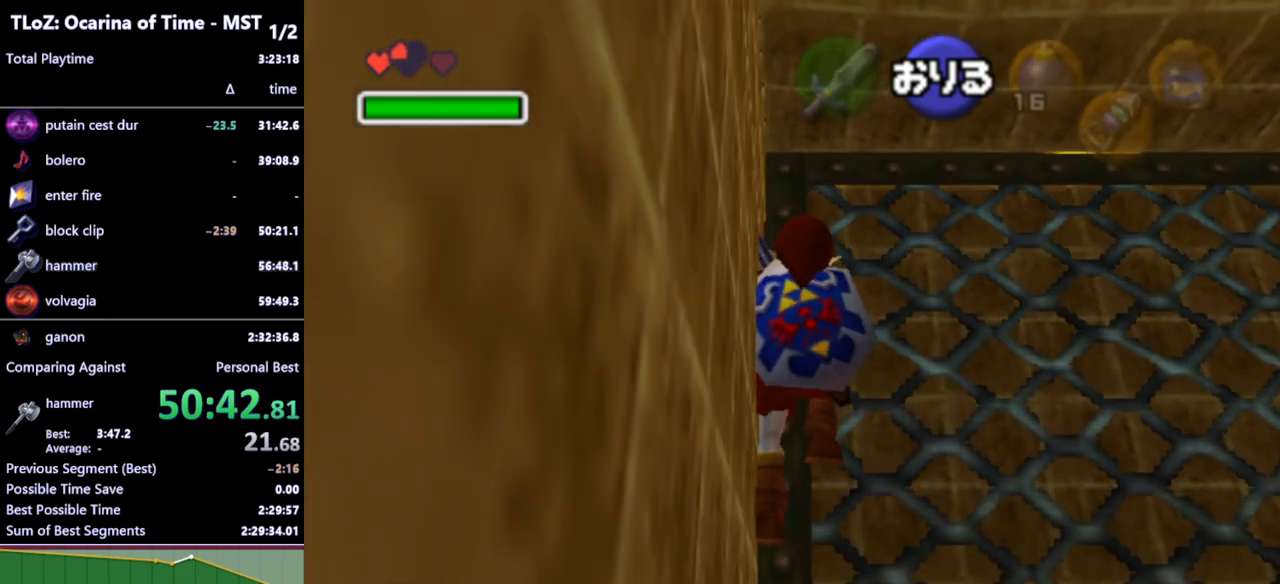
{"buttons": [], "left_stick": "up", "right_stick": "center", "events": []}
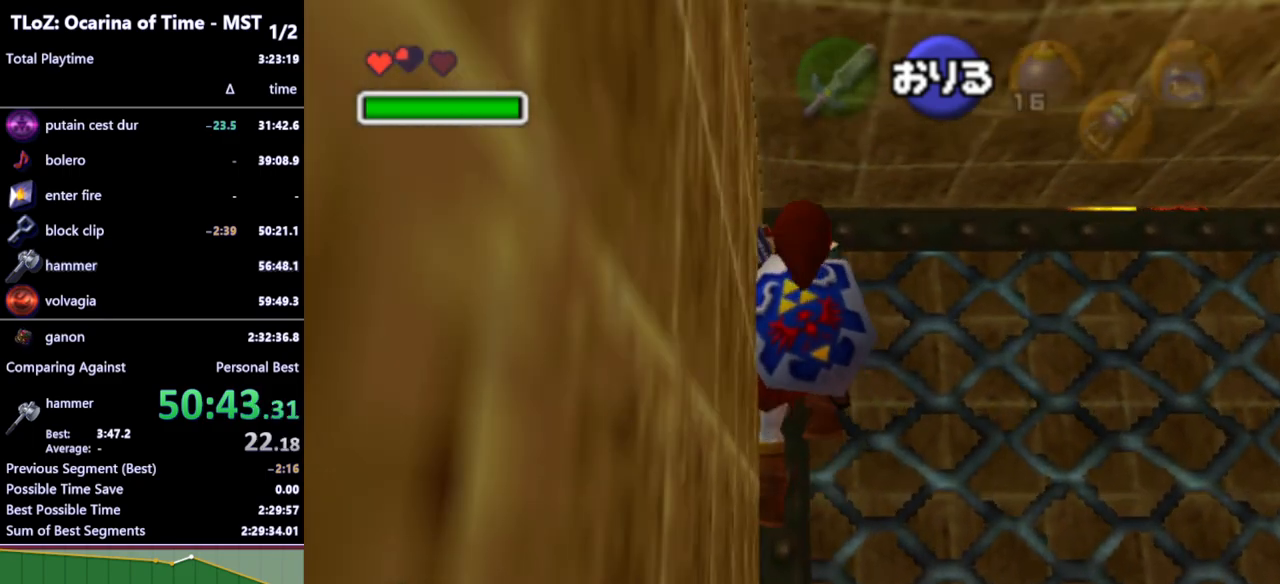
{"buttons": [], "left_stick": "center", "right_stick": "center", "events": [[400, "left_stick", "center"]]}
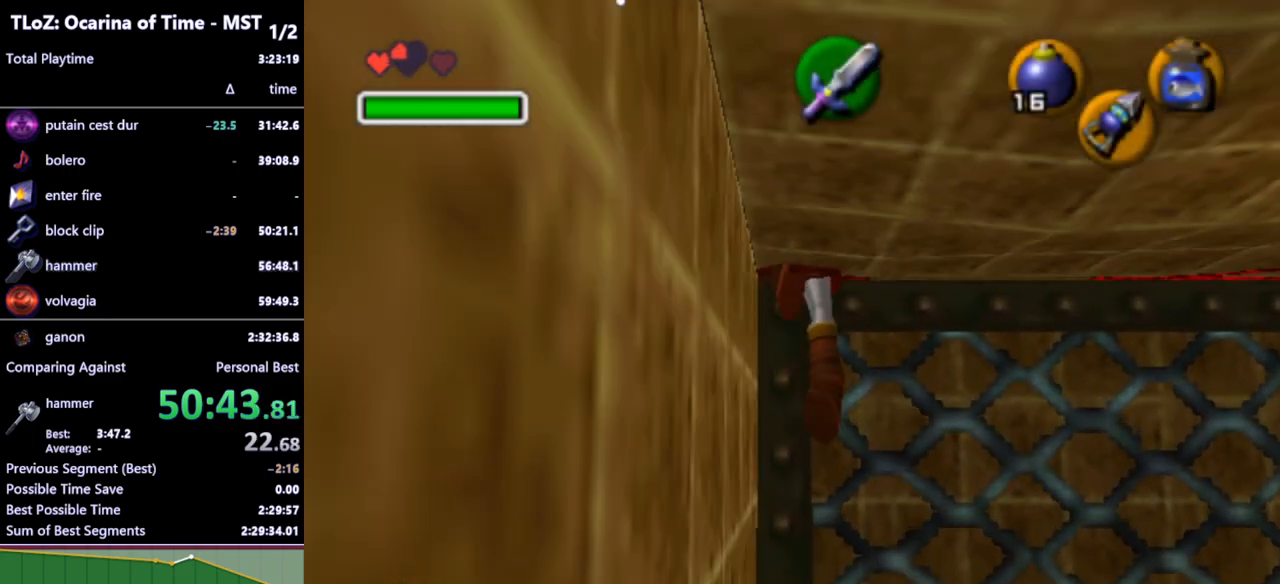
{"buttons": [], "left_stick": "up-right", "right_stick": "center", "events": [[100, "left_stick", "up-right"]]}
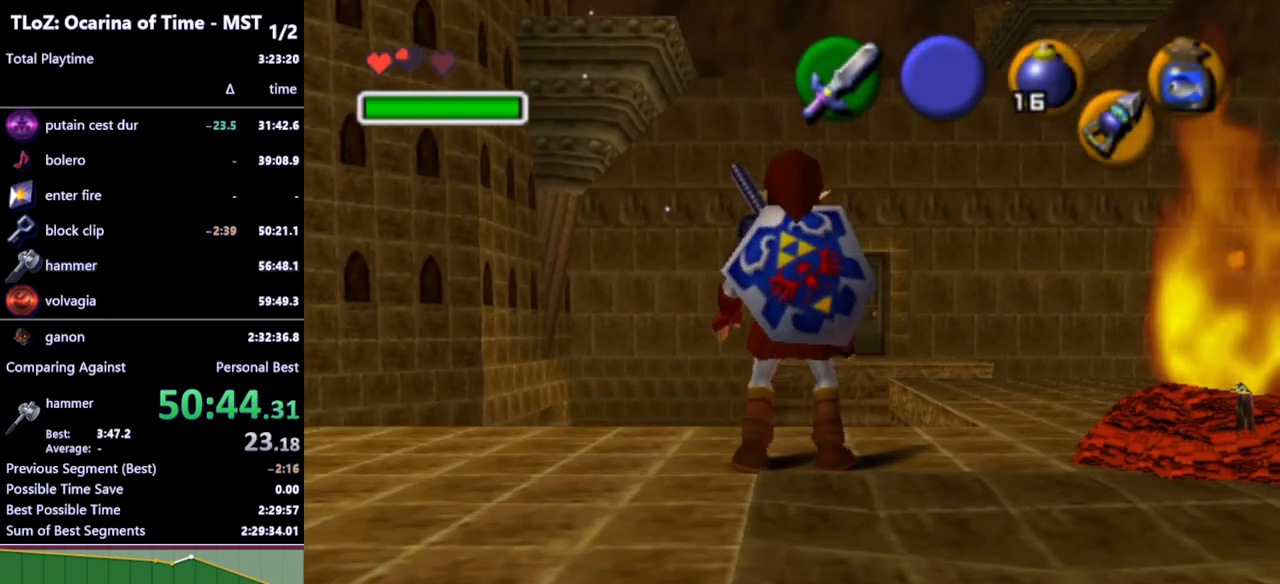
{"buttons": [], "left_stick": "up-right", "right_stick": "center", "events": []}
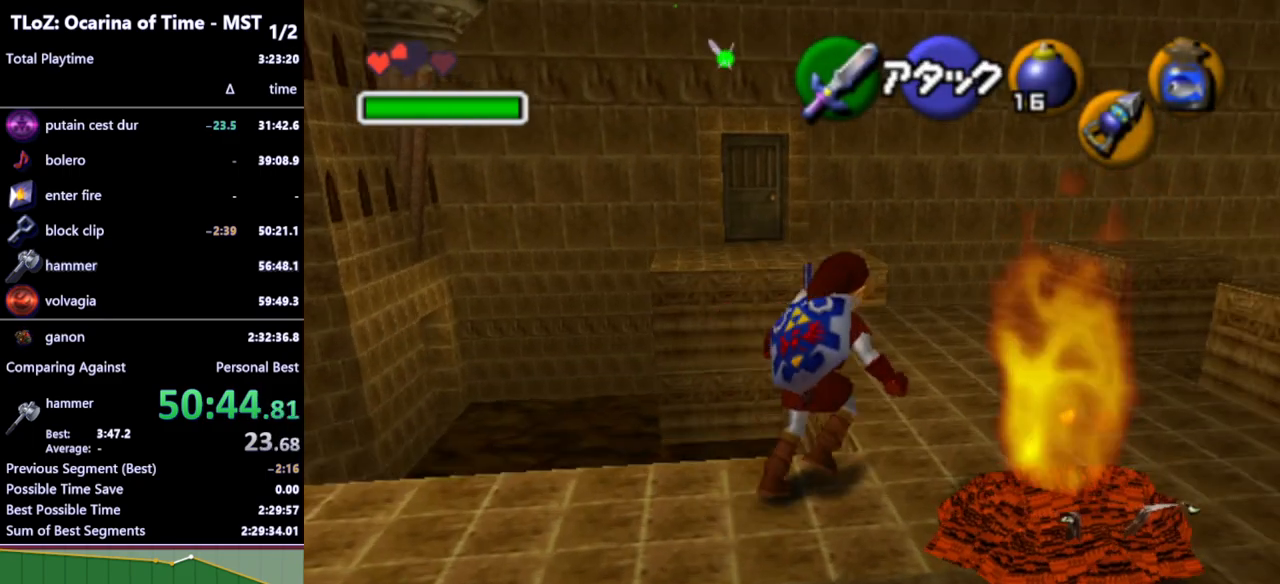
{"buttons": [], "left_stick": "up", "right_stick": "center", "events": [[267, "left_stick", "up"]]}
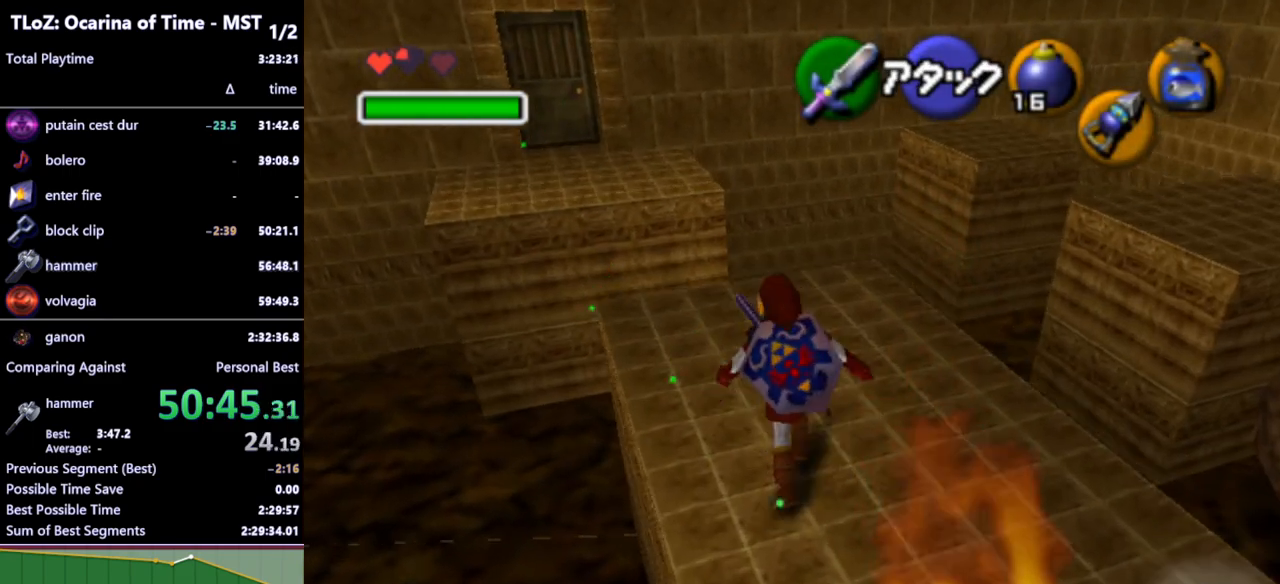
{"buttons": ["A"], "left_stick": "up", "right_stick": "center", "events": [[433, "A", "down"]]}
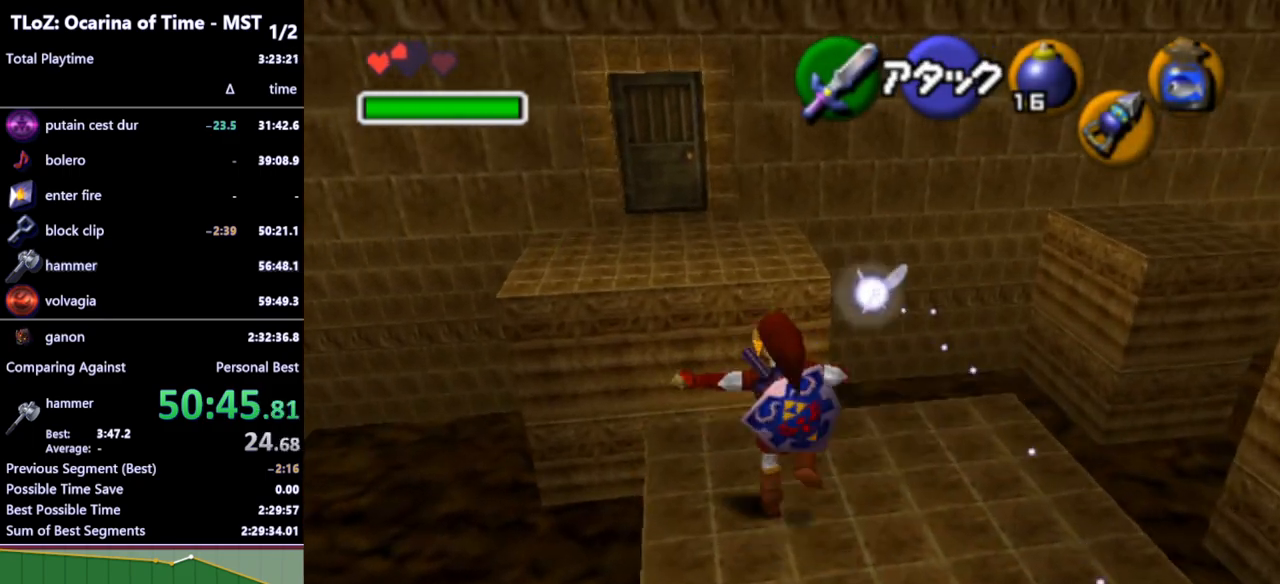
{"buttons": [], "left_stick": "up", "right_stick": "center", "events": [[67, "A", "up"]]}
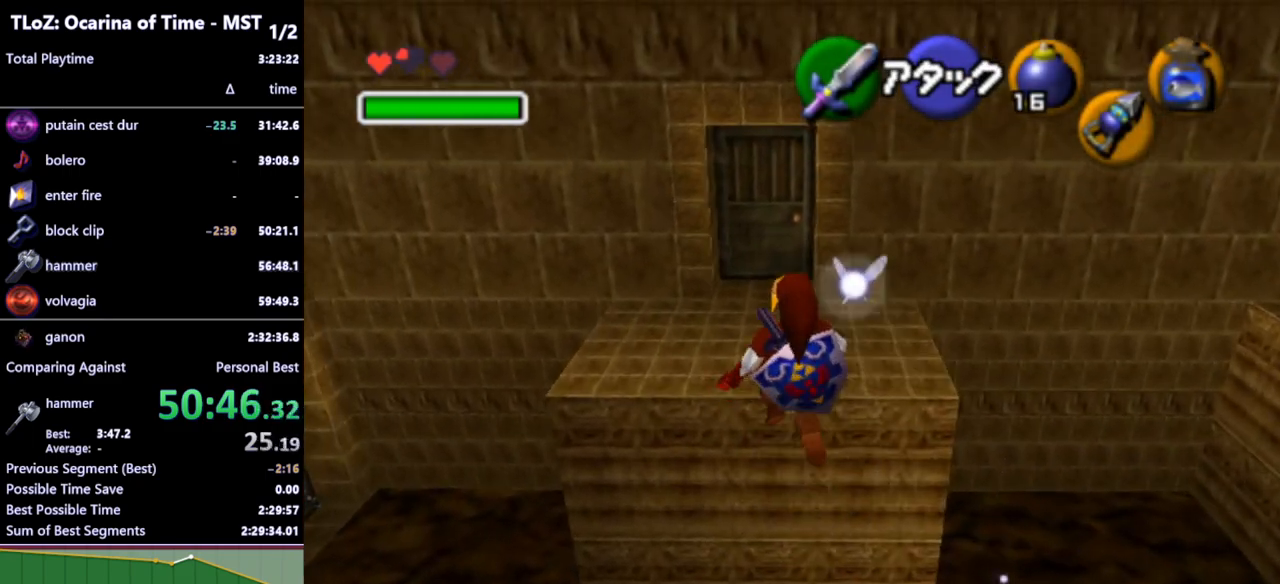
{"buttons": [], "left_stick": "up", "right_stick": "center", "events": []}
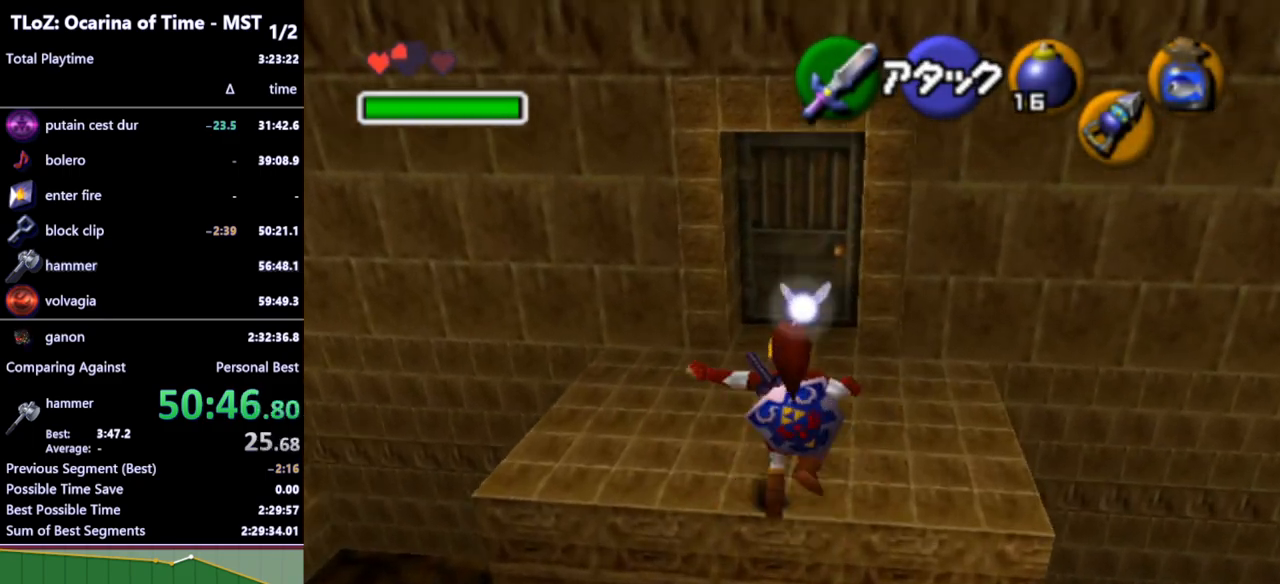
{"buttons": [], "left_stick": "up", "right_stick": "center", "events": []}
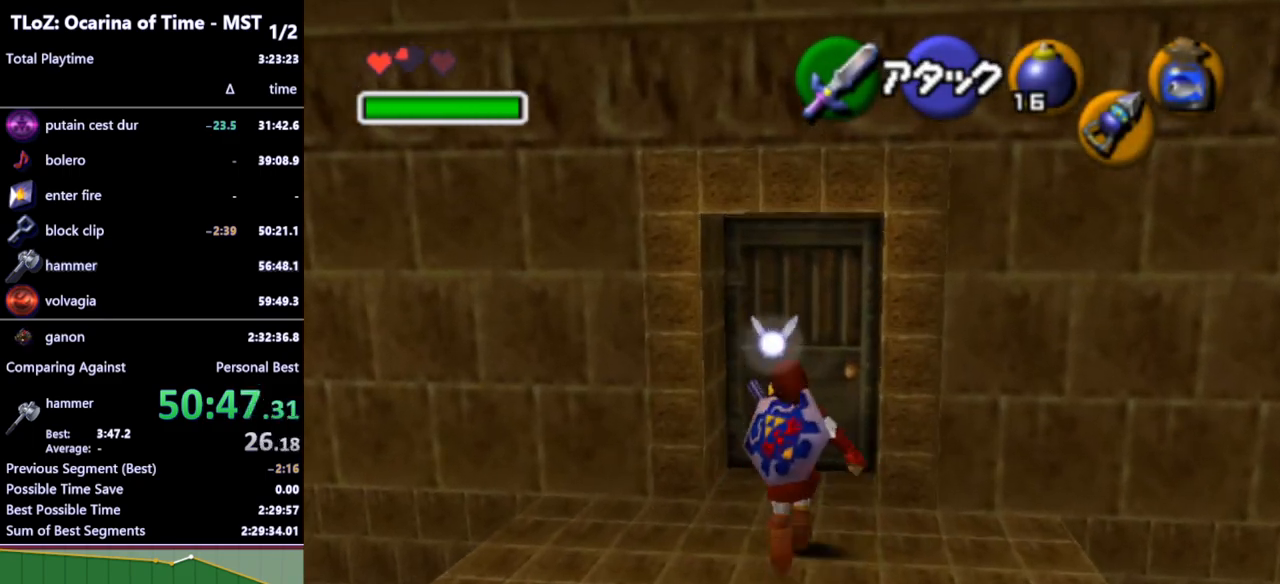
{"buttons": [], "left_stick": "center", "right_stick": "center", "events": [[200, "A", "down"], [233, "left_stick", "center"], [267, "A", "up"], [367, "A", "down"], [433, "A", "up"]]}
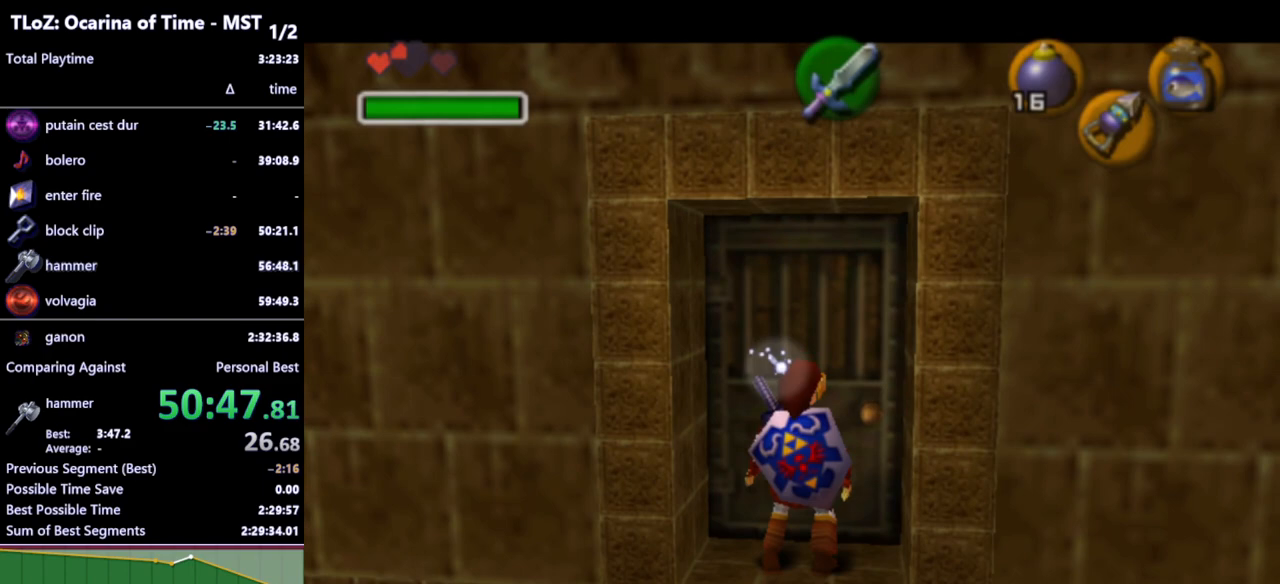
{"buttons": [], "left_stick": "center", "right_stick": "center", "events": [[67, "A", "down"], [133, "A", "up"]]}
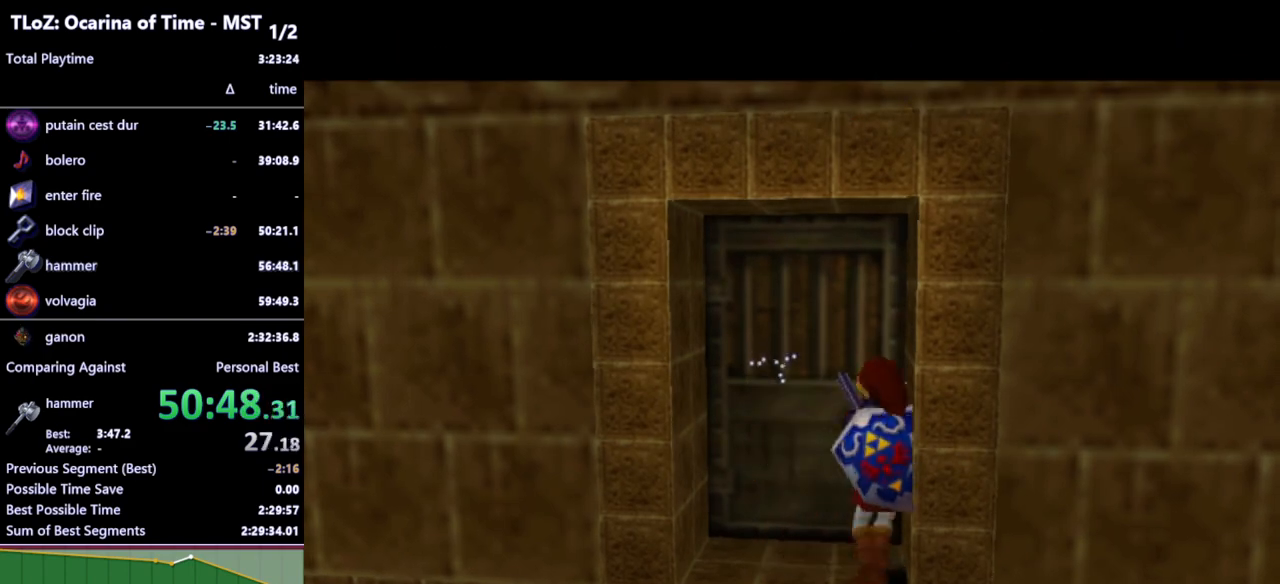
{"buttons": [], "left_stick": "center", "right_stick": "center", "events": []}
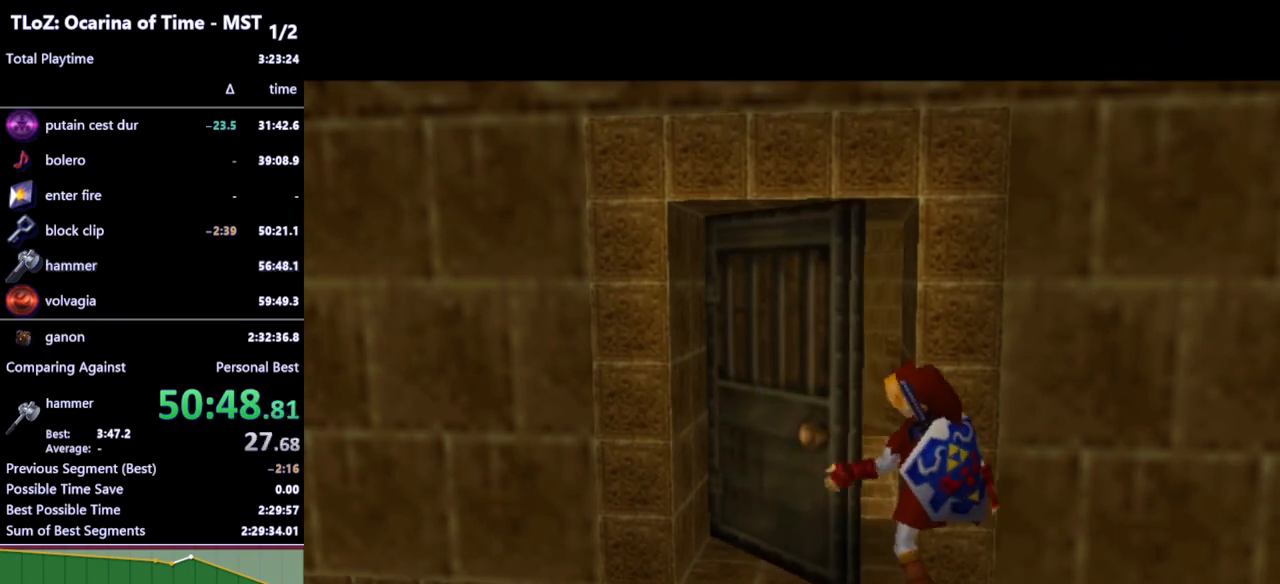
{"buttons": [], "left_stick": "center", "right_stick": "center", "events": []}
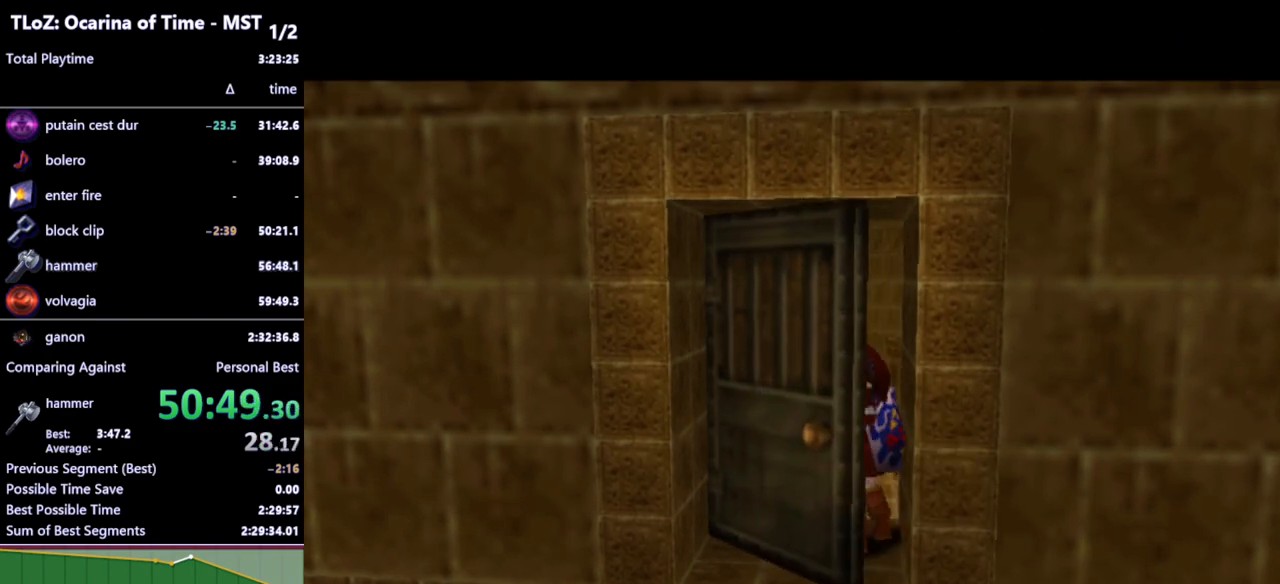
{"buttons": [], "left_stick": "center", "right_stick": "center", "events": []}
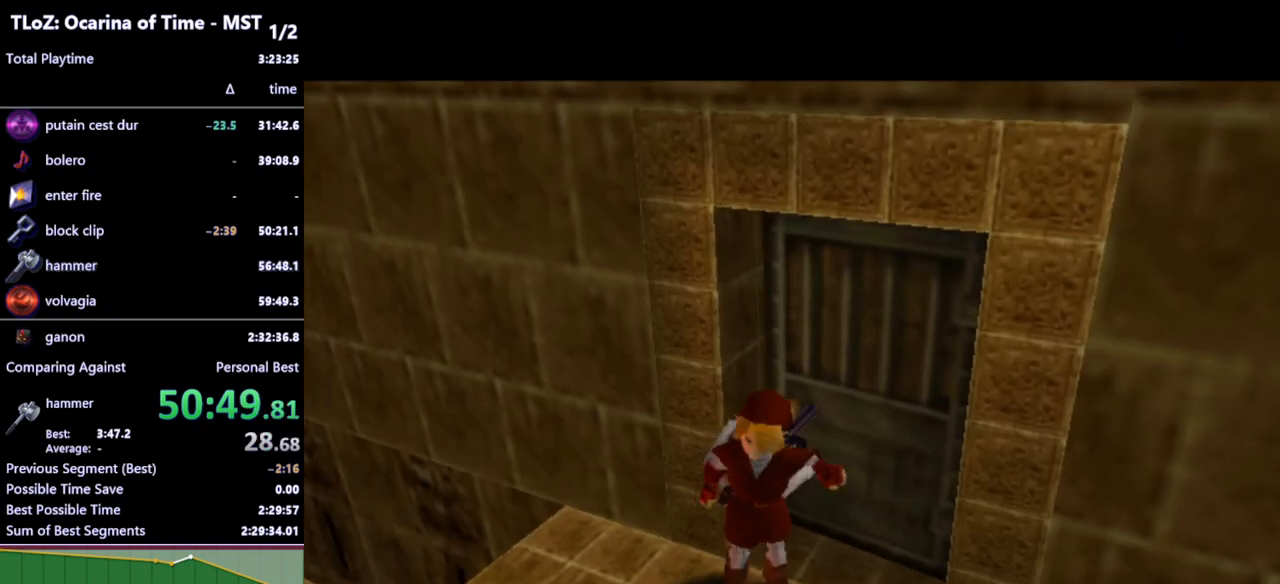
{"buttons": [], "left_stick": "center", "right_stick": "center", "events": []}
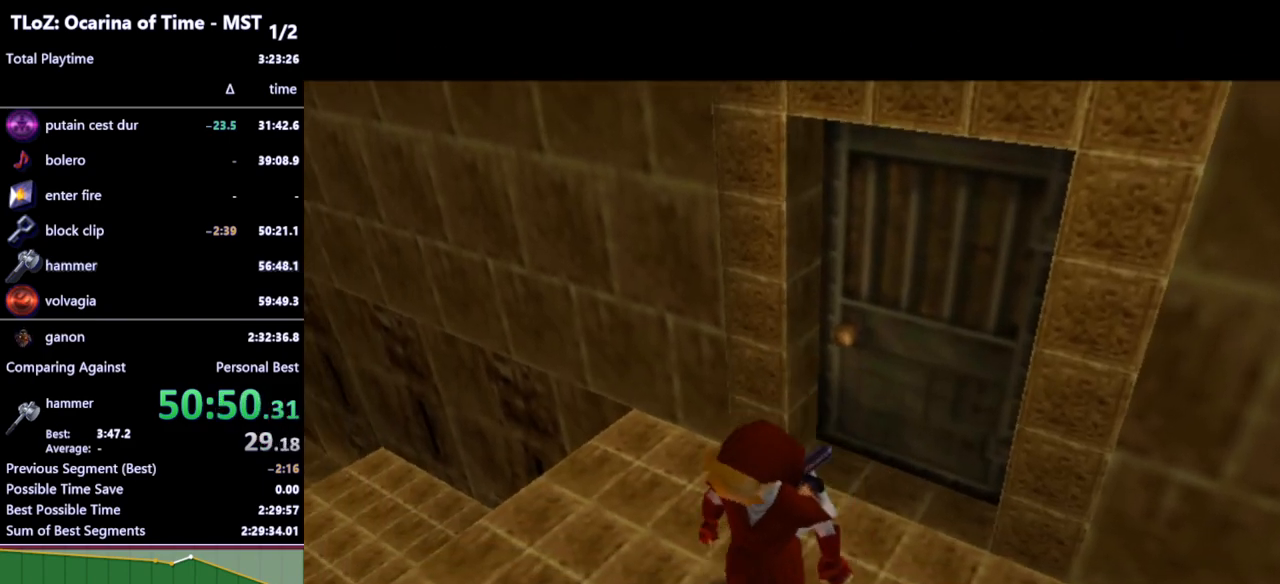
{"buttons": [], "left_stick": "up", "right_stick": "center", "events": [[367, "left_stick", "up"]]}
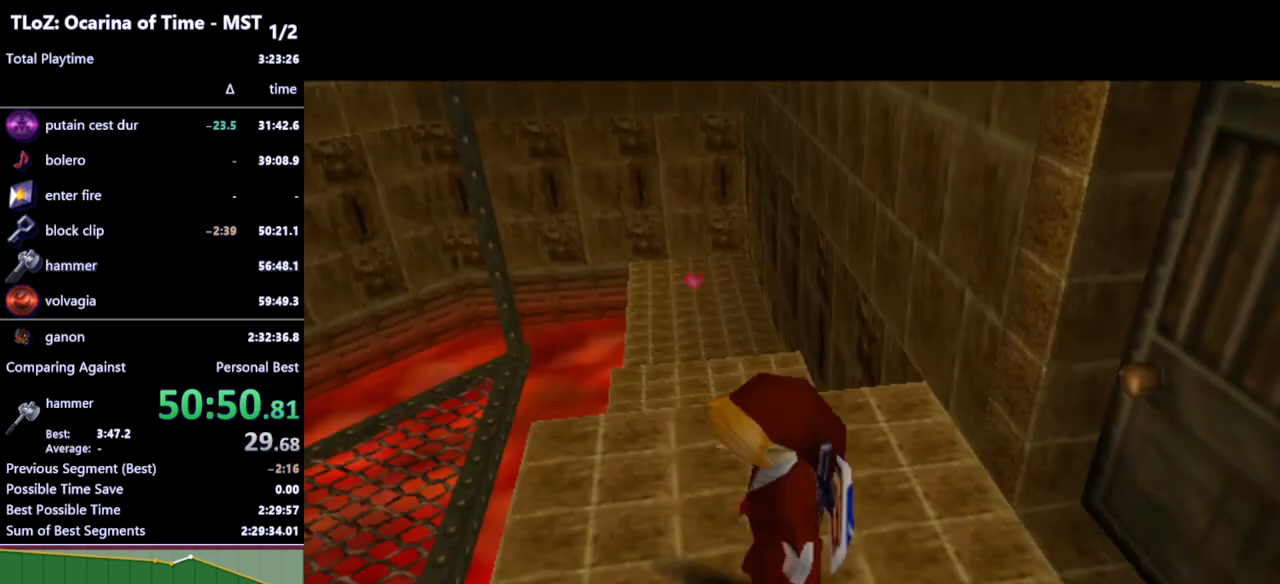
{"buttons": [], "left_stick": "up", "right_stick": "center", "events": [[433, "A", "down"], [500, "A", "up"]]}
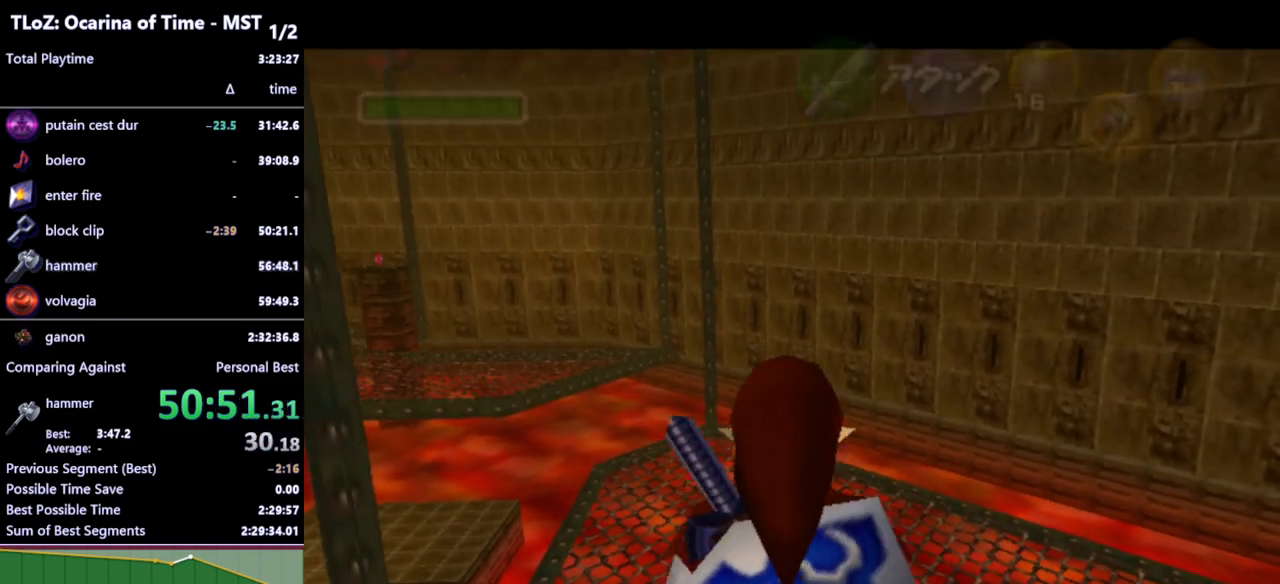
{"buttons": [], "left_stick": "up", "right_stick": "center", "events": [[100, "A", "down"], [133, "A", "up"], [233, "A", "down"], [333, "A", "up"]]}
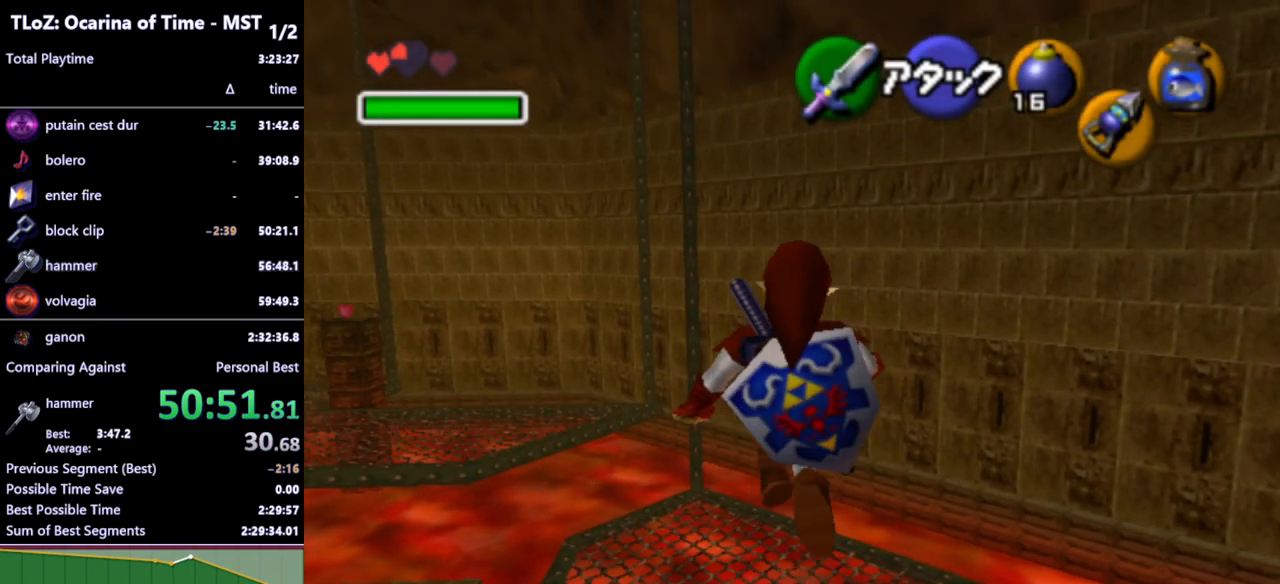
{"buttons": ["B"], "left_stick": "up", "right_stick": "center", "events": [[467, "B", "down"]]}
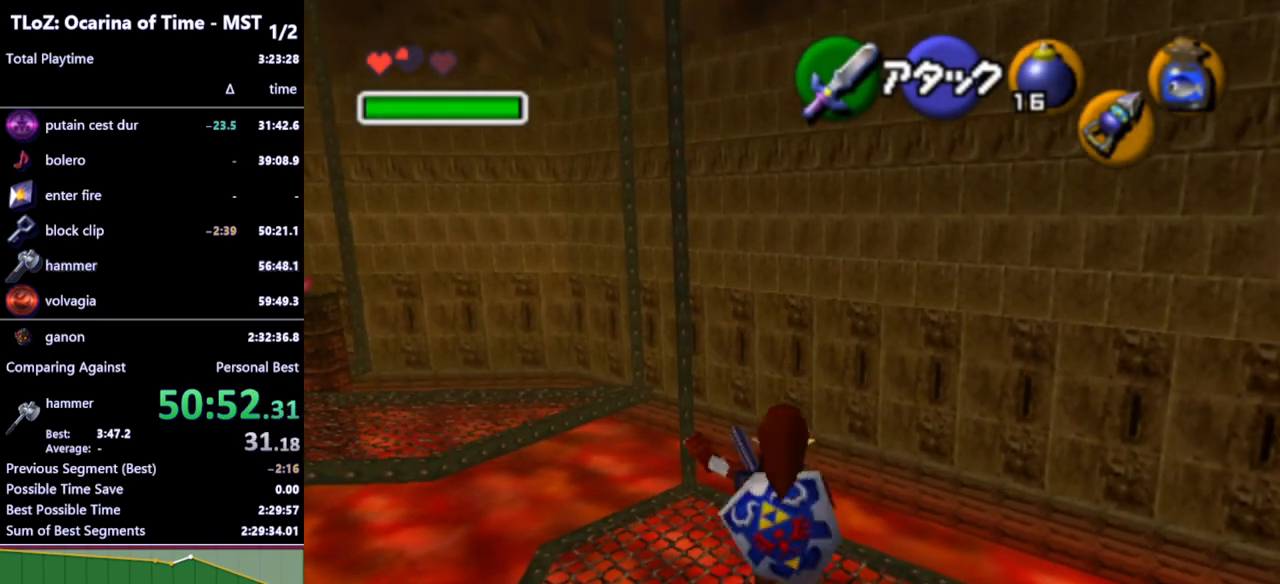
{"buttons": [], "left_stick": "up", "right_stick": "center", "events": [[33, "B", "up"], [100, "B", "down"], [133, "B", "up"], [200, "B", "down"], [233, "B", "up"], [300, "B", "down"], [367, "B", "up"]]}
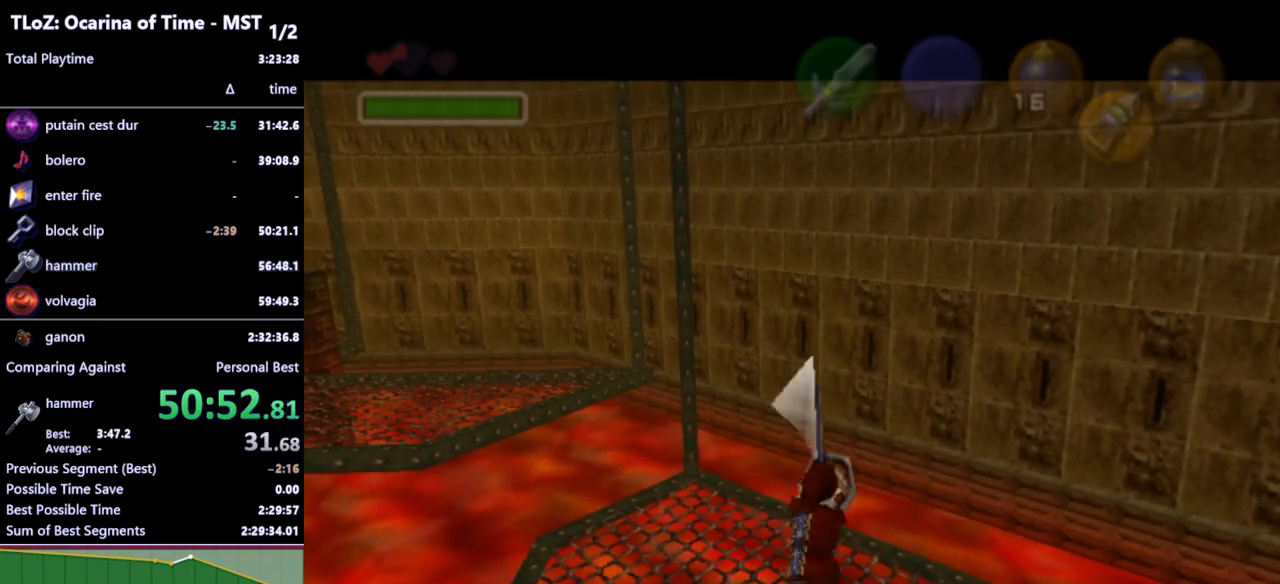
{"buttons": [], "left_stick": "center", "right_stick": "center", "events": [[367, "left_stick", "center"]]}
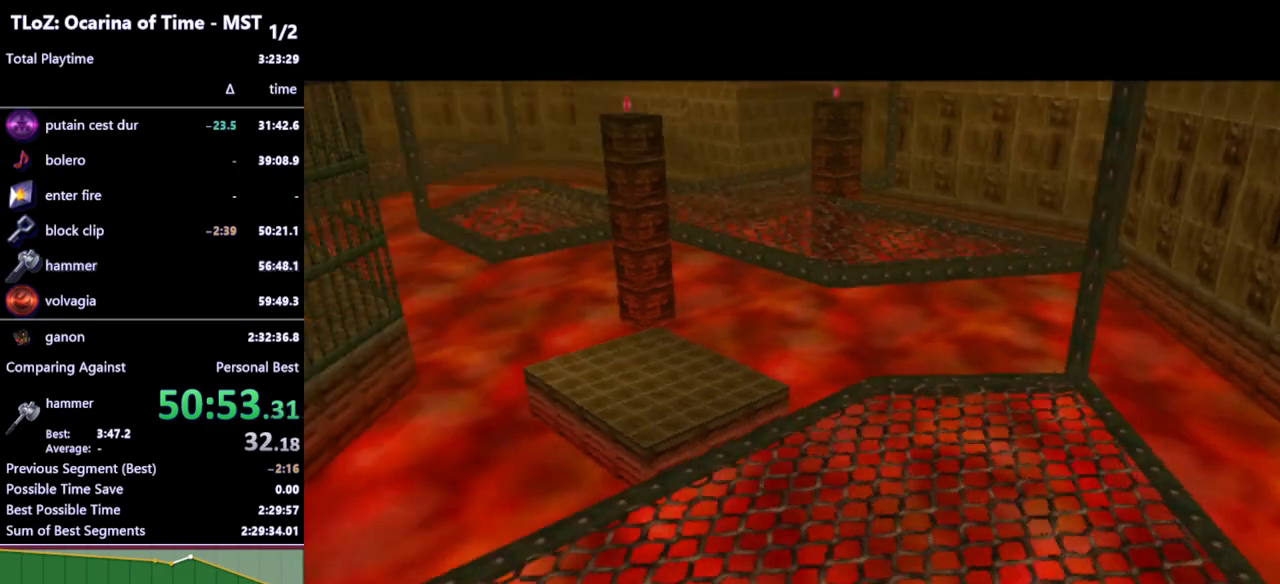
{"buttons": [], "left_stick": "center", "right_stick": "center", "events": []}
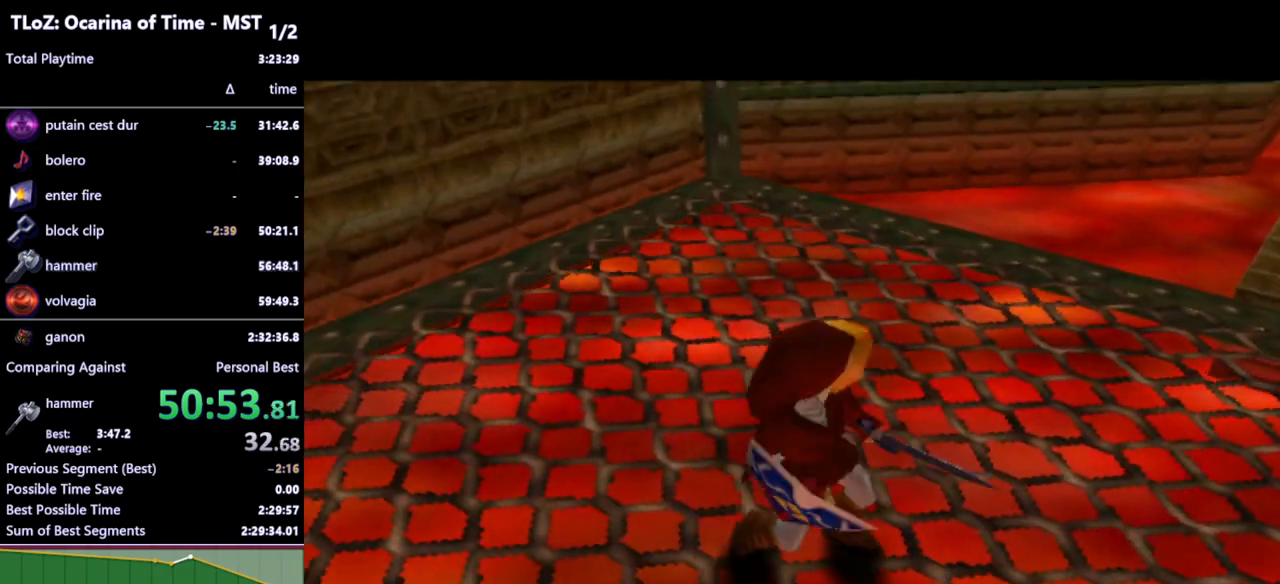
{"buttons": [], "left_stick": "center", "right_stick": "center", "events": []}
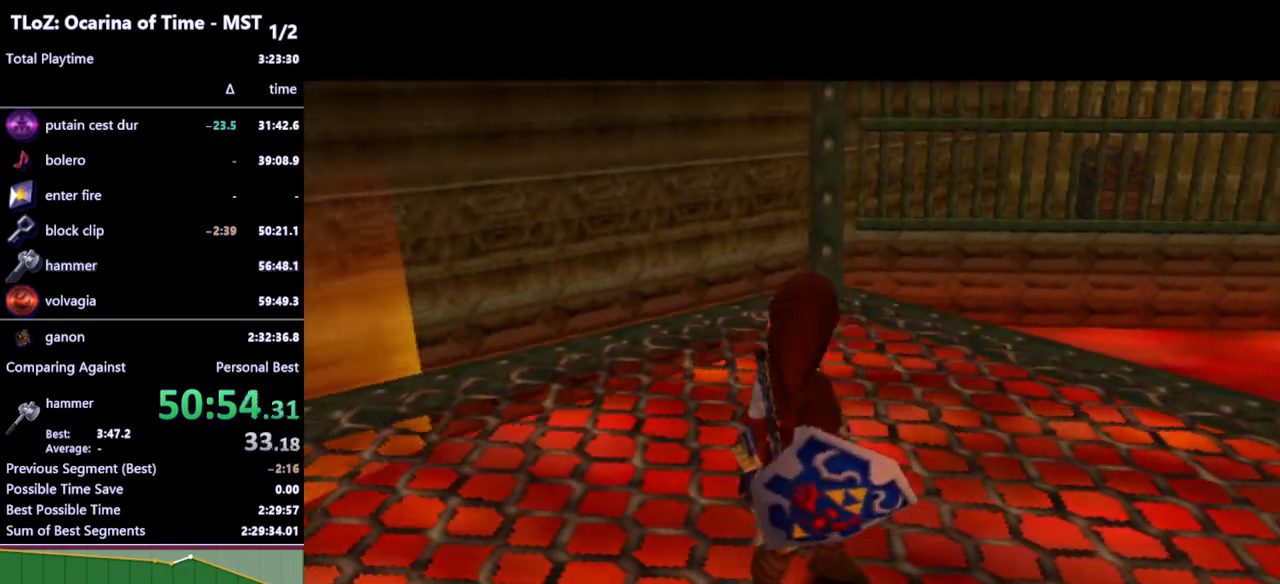
{"buttons": [], "left_stick": "up", "right_stick": "center", "events": [[200, "left_stick", "up"]]}
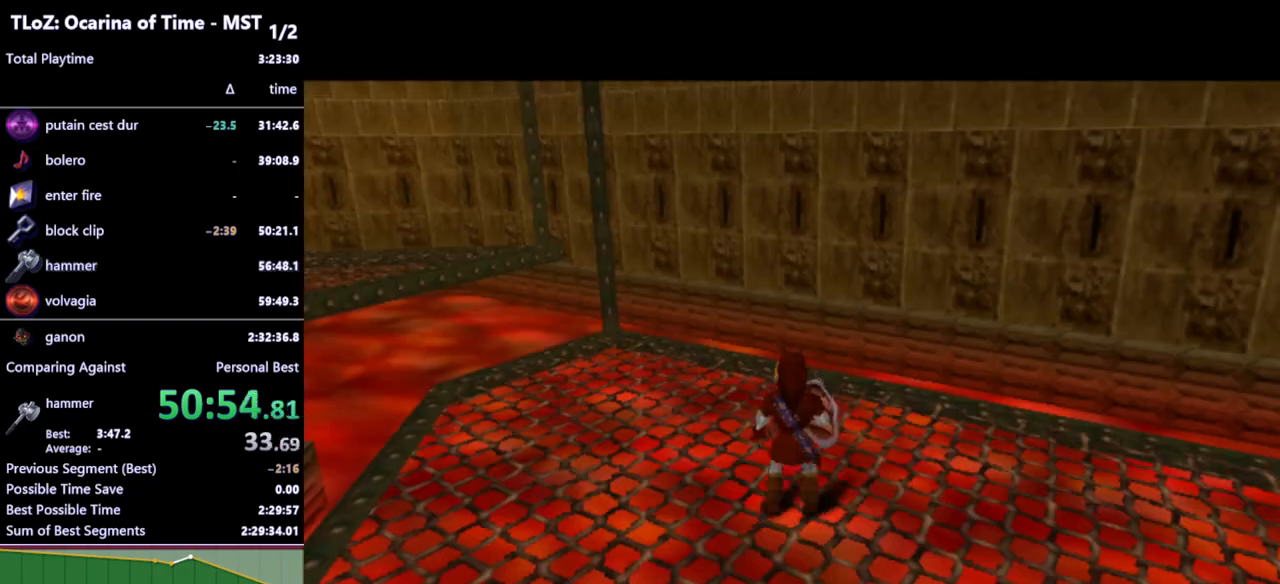
{"buttons": ["A"], "left_stick": "up-left", "right_stick": "center", "events": [[200, "left_stick", "up-left"], [433, "A", "down"]]}
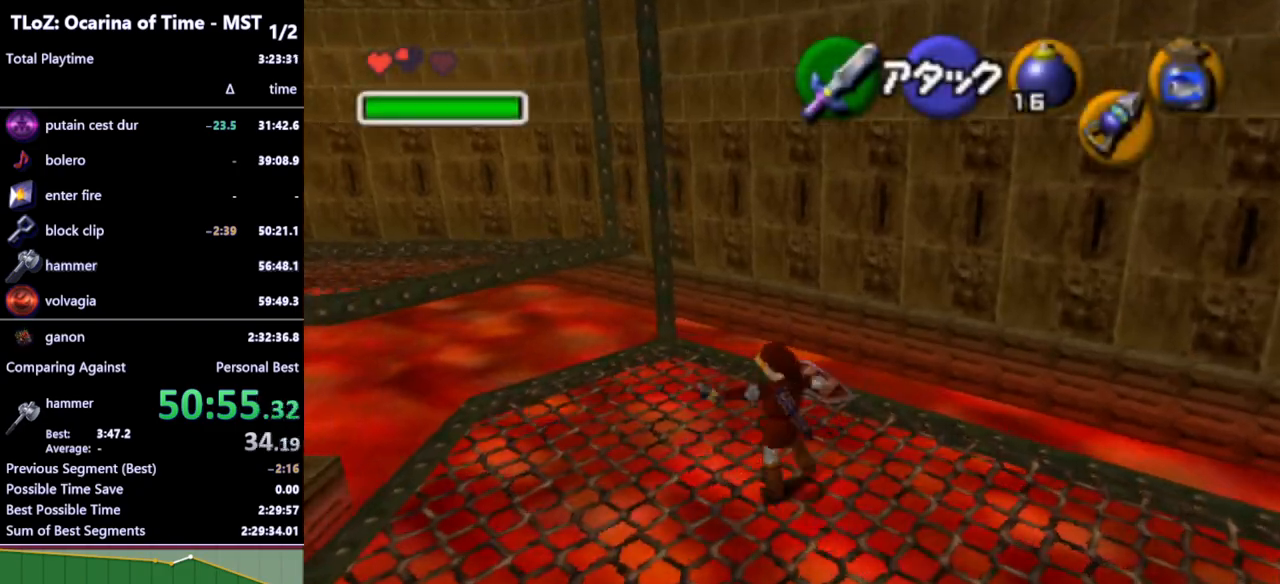
{"buttons": [], "left_stick": "up-left", "right_stick": "center", "events": [[33, "A", "up"]]}
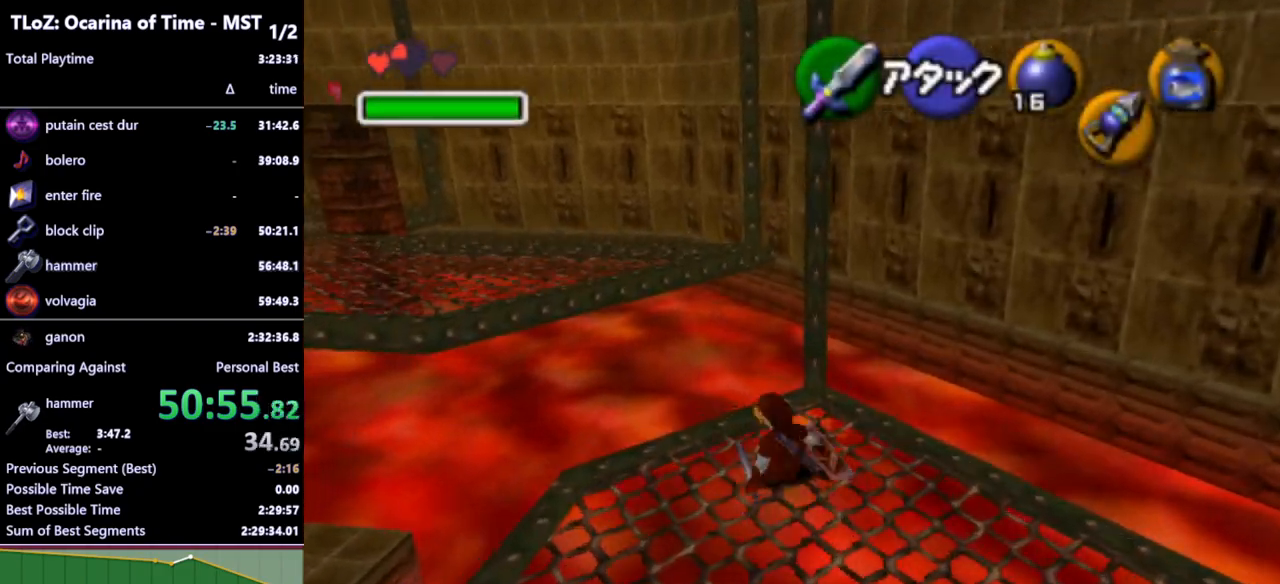
{"buttons": [], "left_stick": "up-left", "right_stick": "center", "events": [[133, "A", "down"], [233, "A", "up"]]}
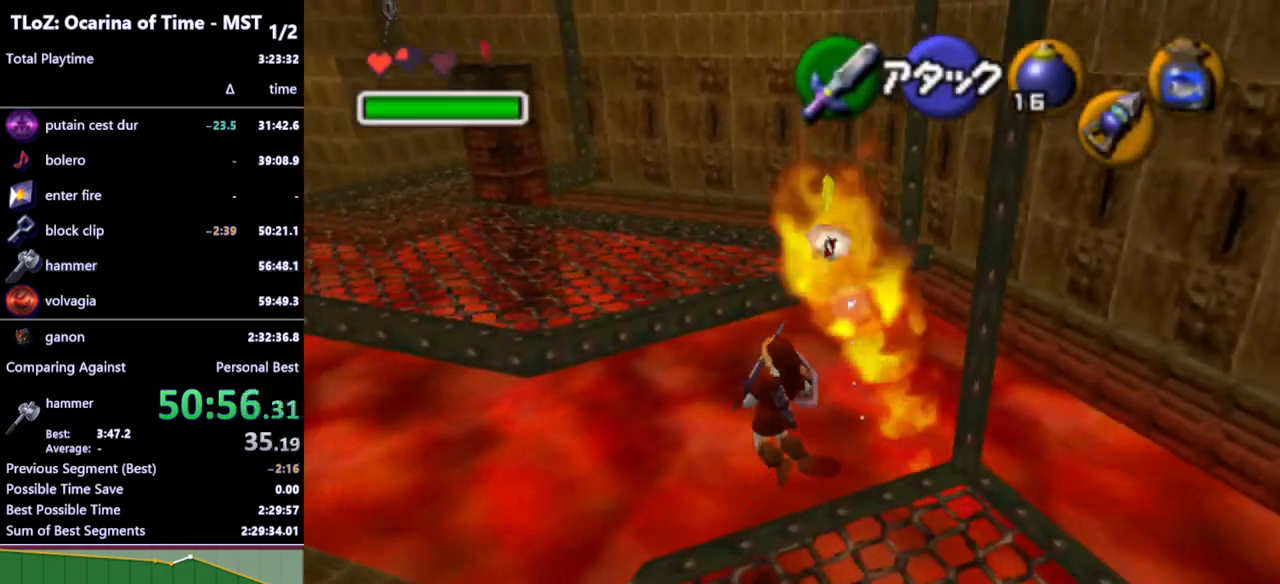
{"buttons": [], "left_stick": "up", "right_stick": "center", "events": [[333, "left_stick", "up"], [400, "B", "down"], [500, "B", "up"]]}